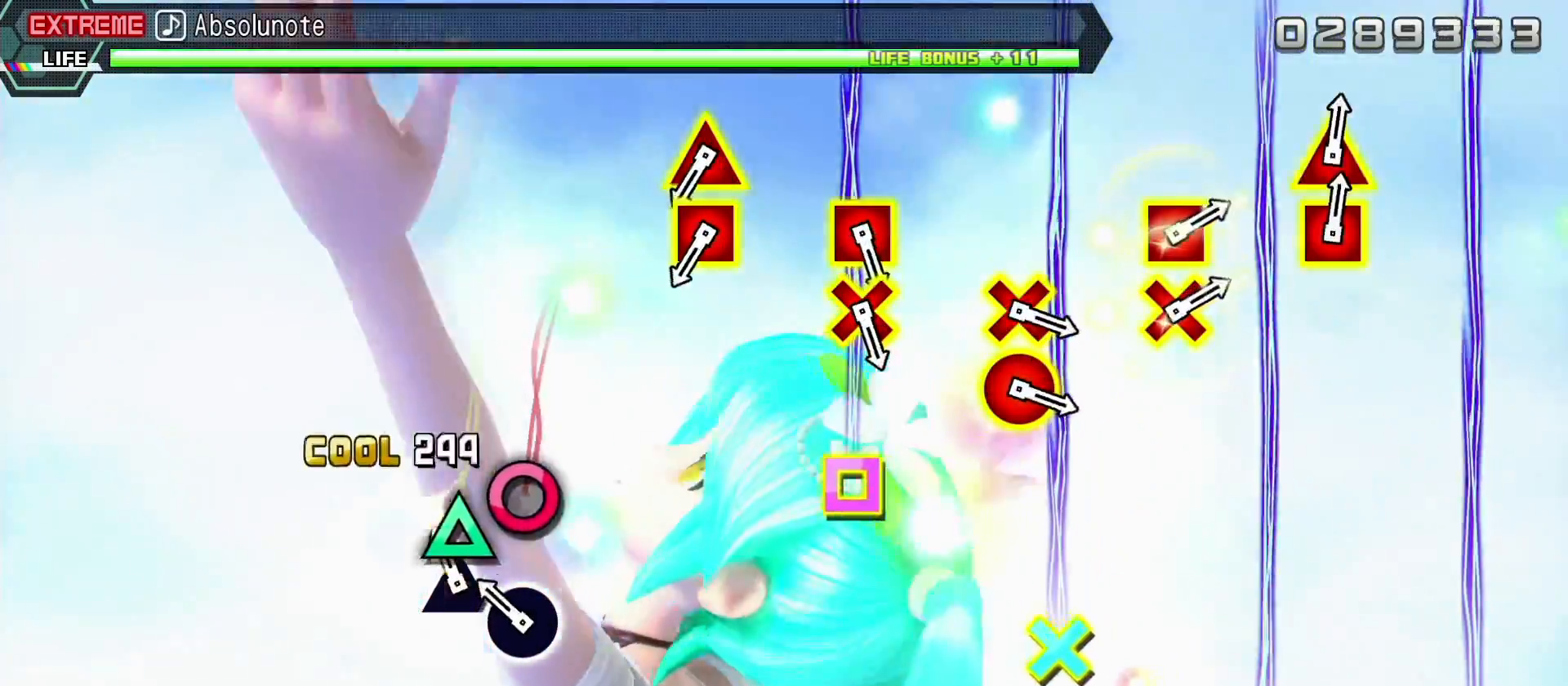
Gameplay with a controller (PlayStation layout); each line is a JSON object with the inputs held at the frame after it. "events" lists button and stick changes between this image and that frame as [ms after this image, input, new state], when the widget could be followed in between. Not read: L3 R3.
{"buttons": ["CIRCLE", "R2"], "left_stick": "center", "right_stick": "center", "events": [[33, "TRIANGLE", "up"], [133, "TRIANGLE", "down"], [267, "TRIANGLE", "up"], [367, "CIRCLE", "down"]]}
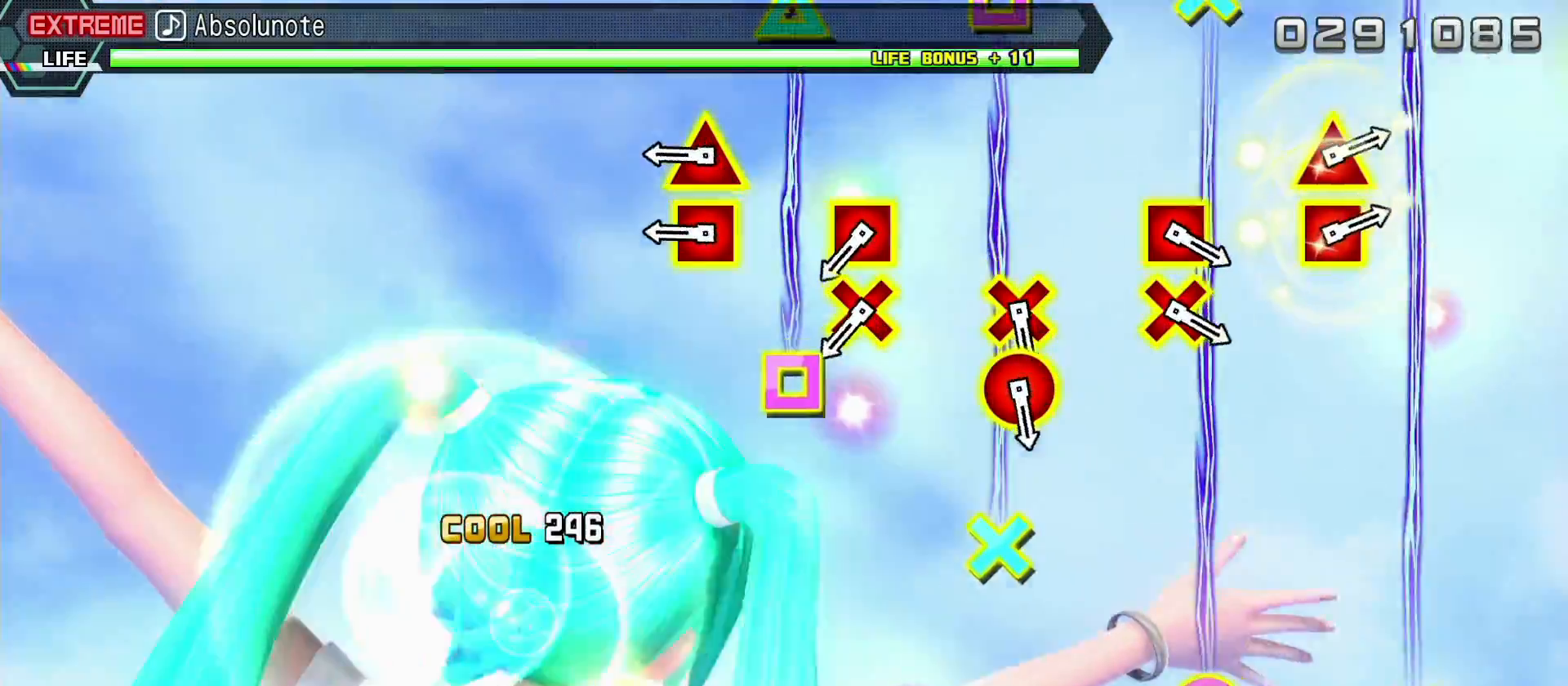
{"buttons": [], "left_stick": "center", "right_stick": "center", "events": [[33, "CIRCLE", "up"], [50, "R2", "up"]]}
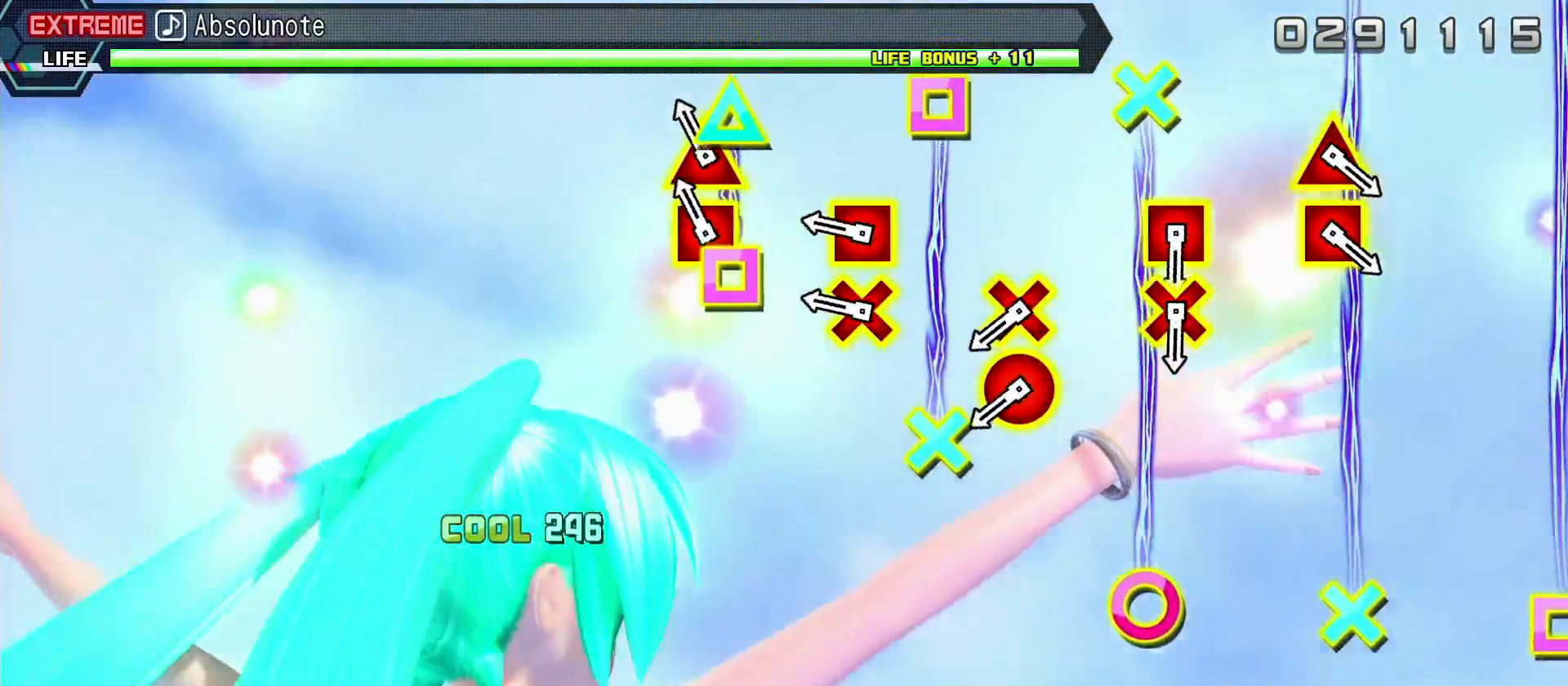
{"buttons": [], "left_stick": "center", "right_stick": "center", "events": [[200, "DPAD_LEFT", "down"], [200, "TRIANGLE", "down"], [317, "TRIANGLE", "up"], [350, "DPAD_LEFT", "up"]]}
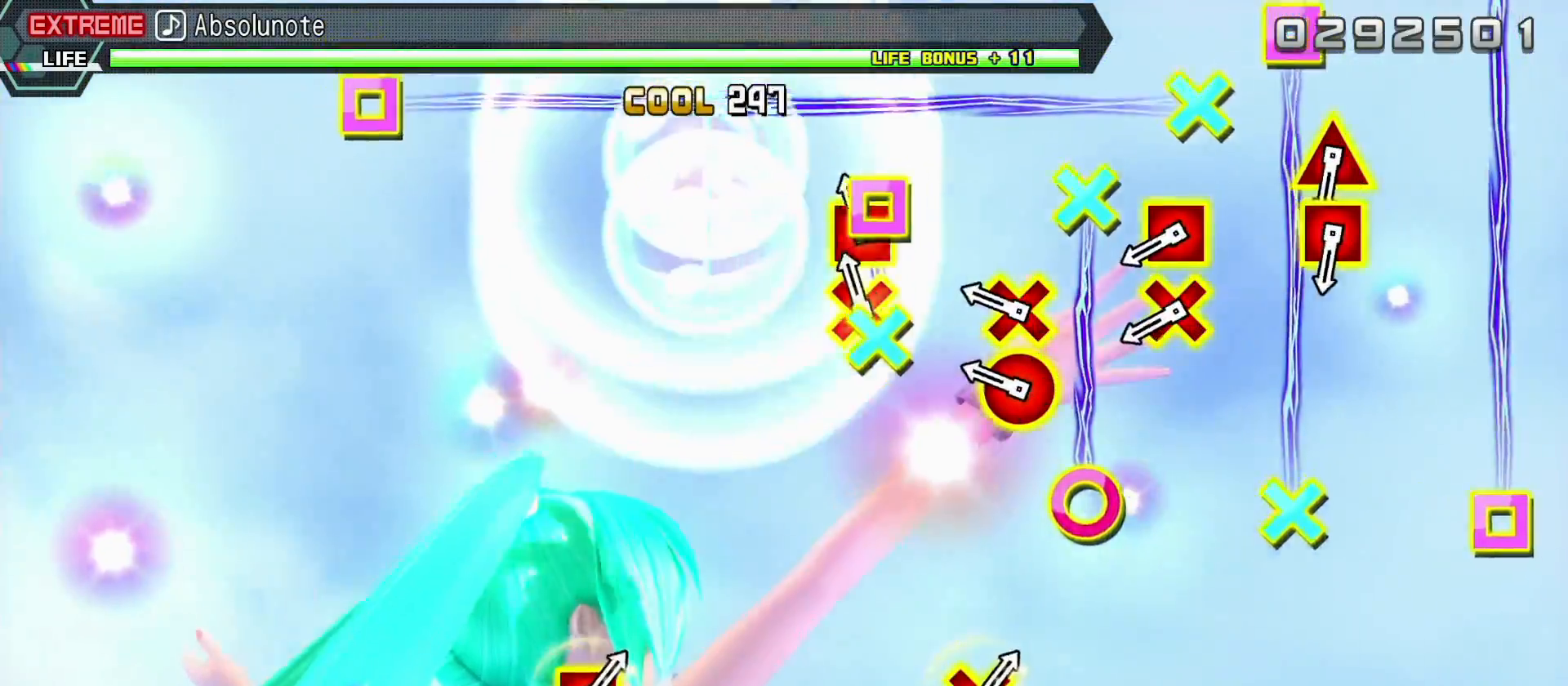
{"buttons": [], "left_stick": "center", "right_stick": "center", "events": [[133, "CROSS", "down"], [133, "DPAD_LEFT", "down"], [233, "CROSS", "up"], [233, "DPAD_LEFT", "up"]]}
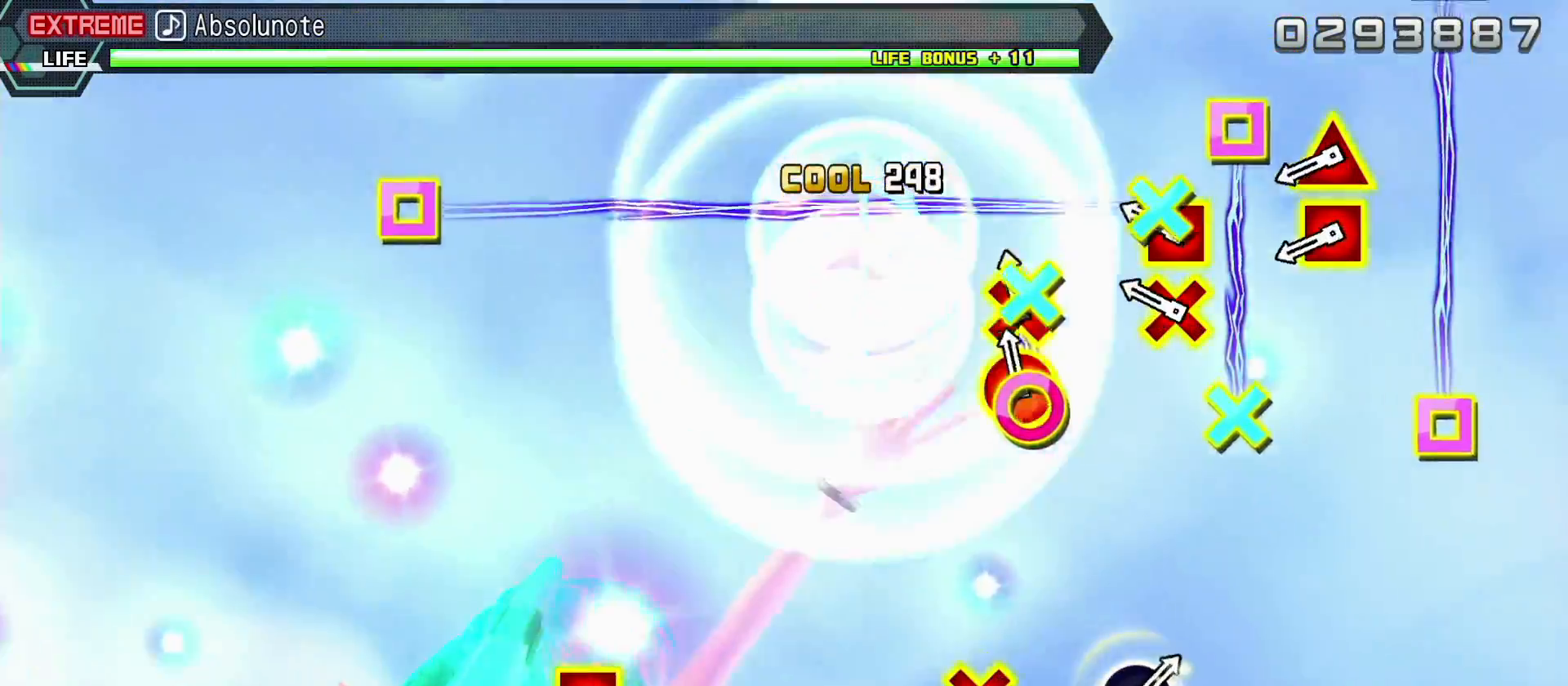
{"buttons": ["CROSS", "DPAD_LEFT"], "left_stick": "center", "right_stick": "center", "events": [[50, "DPAD_DOWN", "down"], [67, "CIRCLE", "down"], [167, "CIRCLE", "up"], [167, "DPAD_DOWN", "up"], [450, "CROSS", "down"], [450, "DPAD_LEFT", "down"]]}
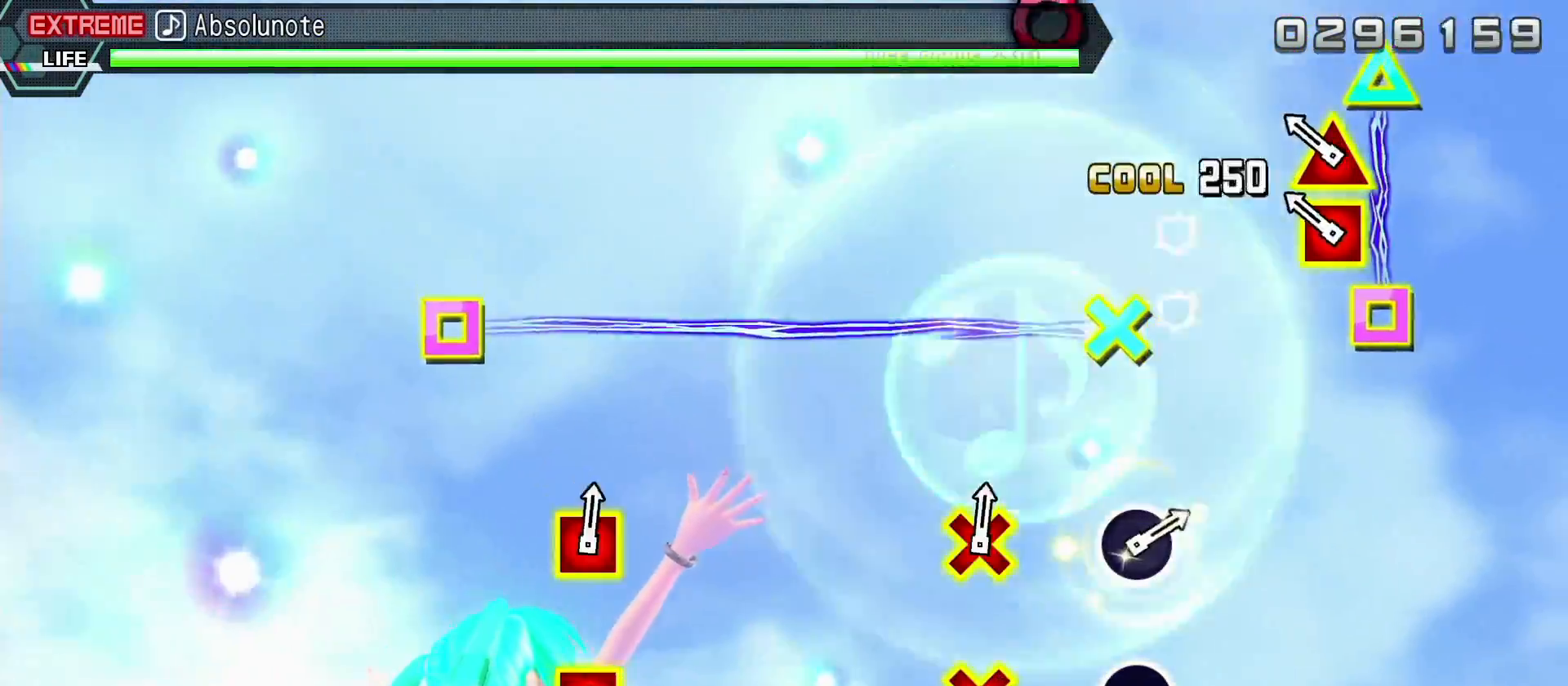
{"buttons": ["DPAD_LEFT"], "left_stick": "center", "right_stick": "center", "events": [[83, "CROSS", "up"], [100, "DPAD_LEFT", "up"], [383, "DPAD_LEFT", "down"], [383, "TRIANGLE", "down"], [500, "TRIANGLE", "up"]]}
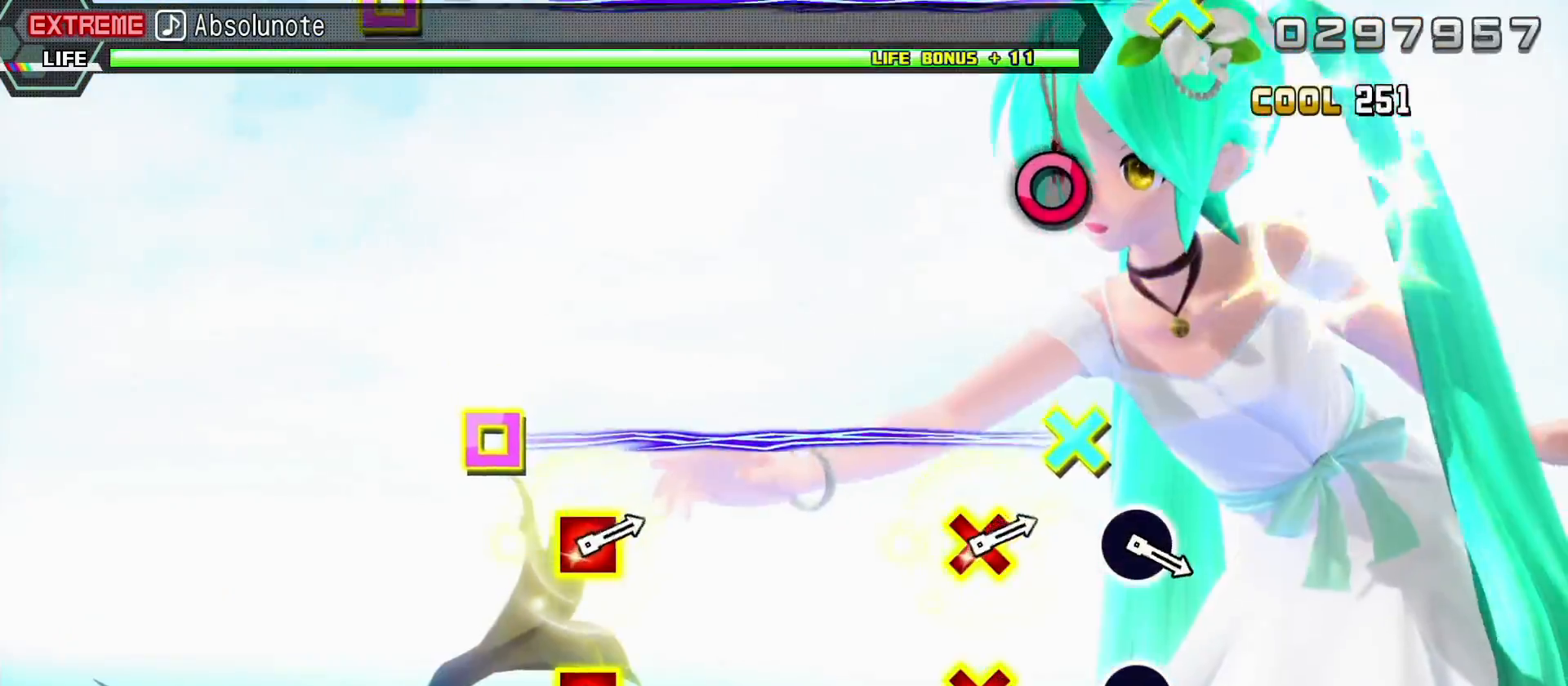
{"buttons": [], "left_stick": "center", "right_stick": "center", "events": [[17, "DPAD_LEFT", "up"]]}
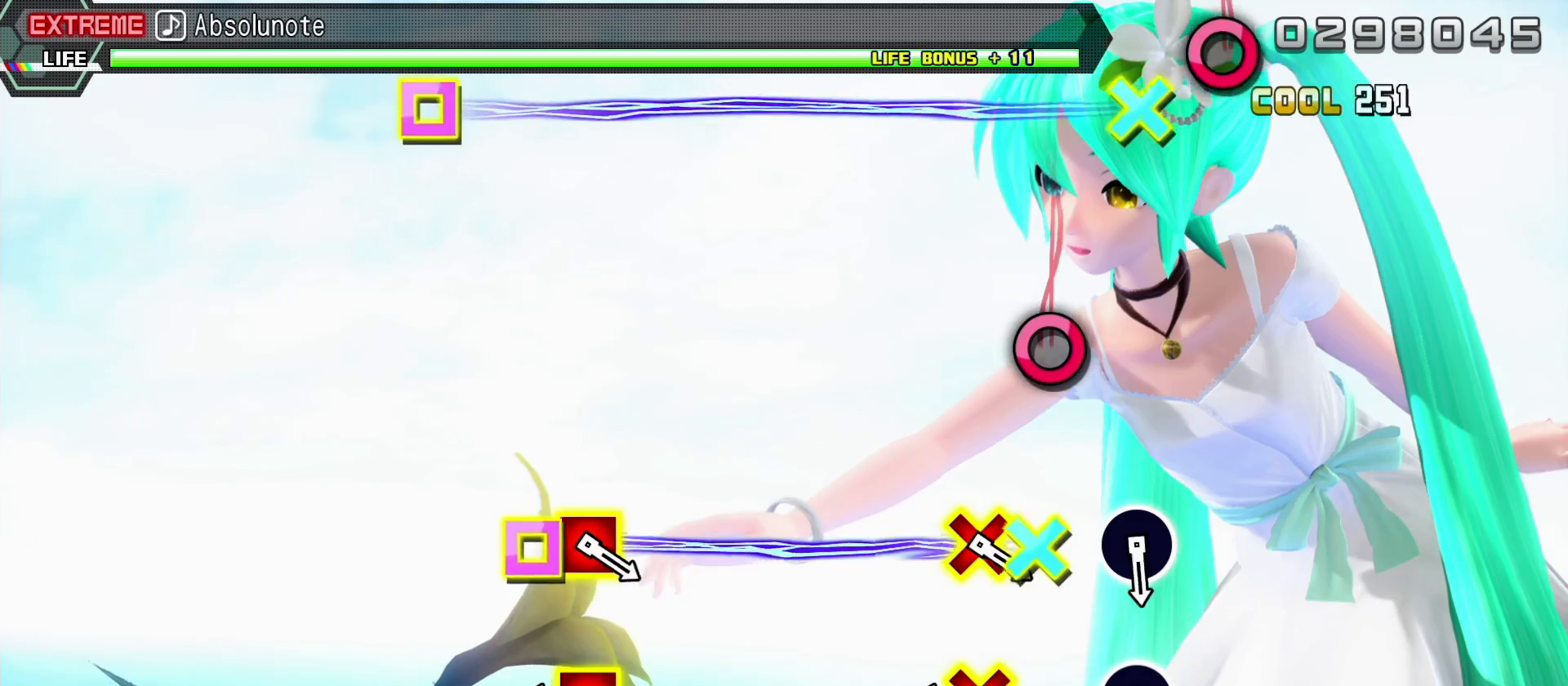
{"buttons": [], "left_stick": "center", "right_stick": "center", "events": []}
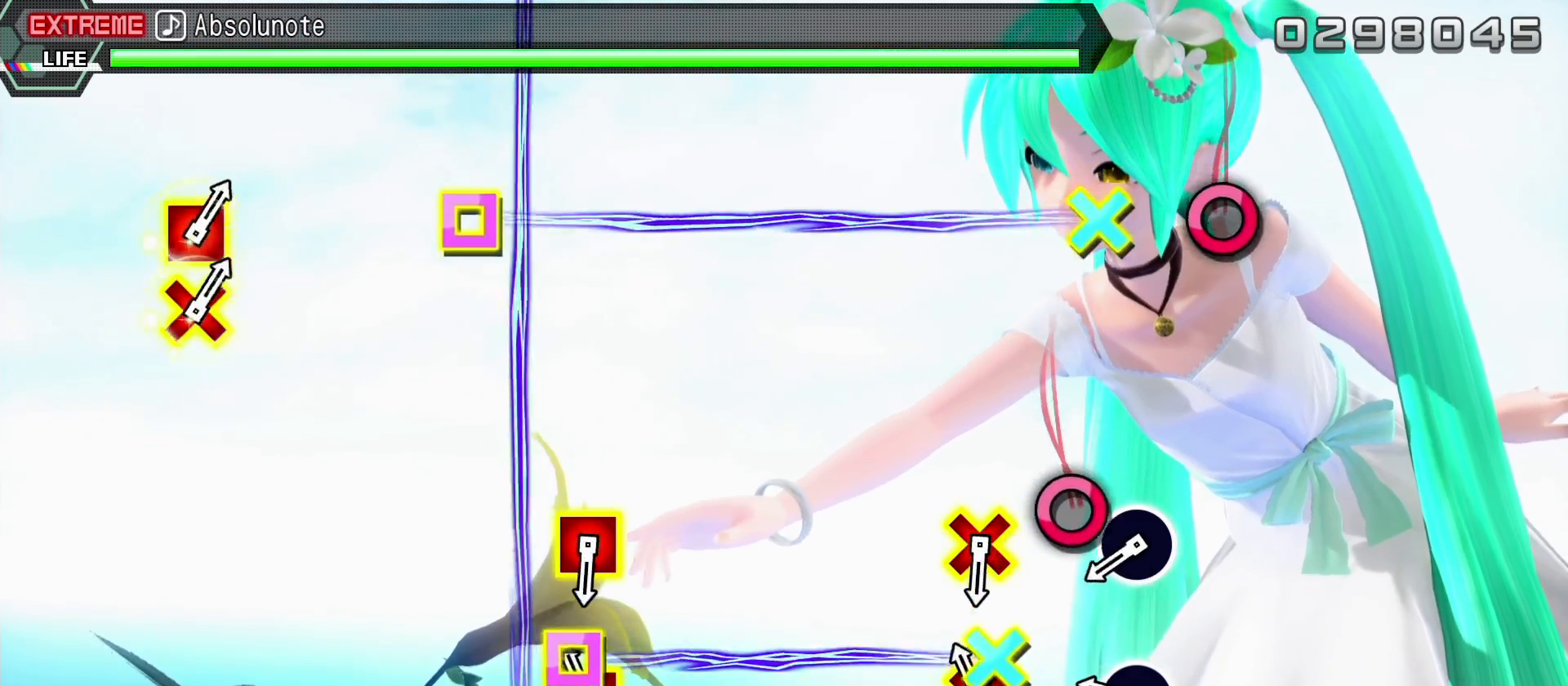
{"buttons": [], "left_stick": "center", "right_stick": "center", "events": [[183, "CROSS", "down"], [183, "DPAD_LEFT", "down"], [317, "CROSS", "up"], [317, "DPAD_LEFT", "up"]]}
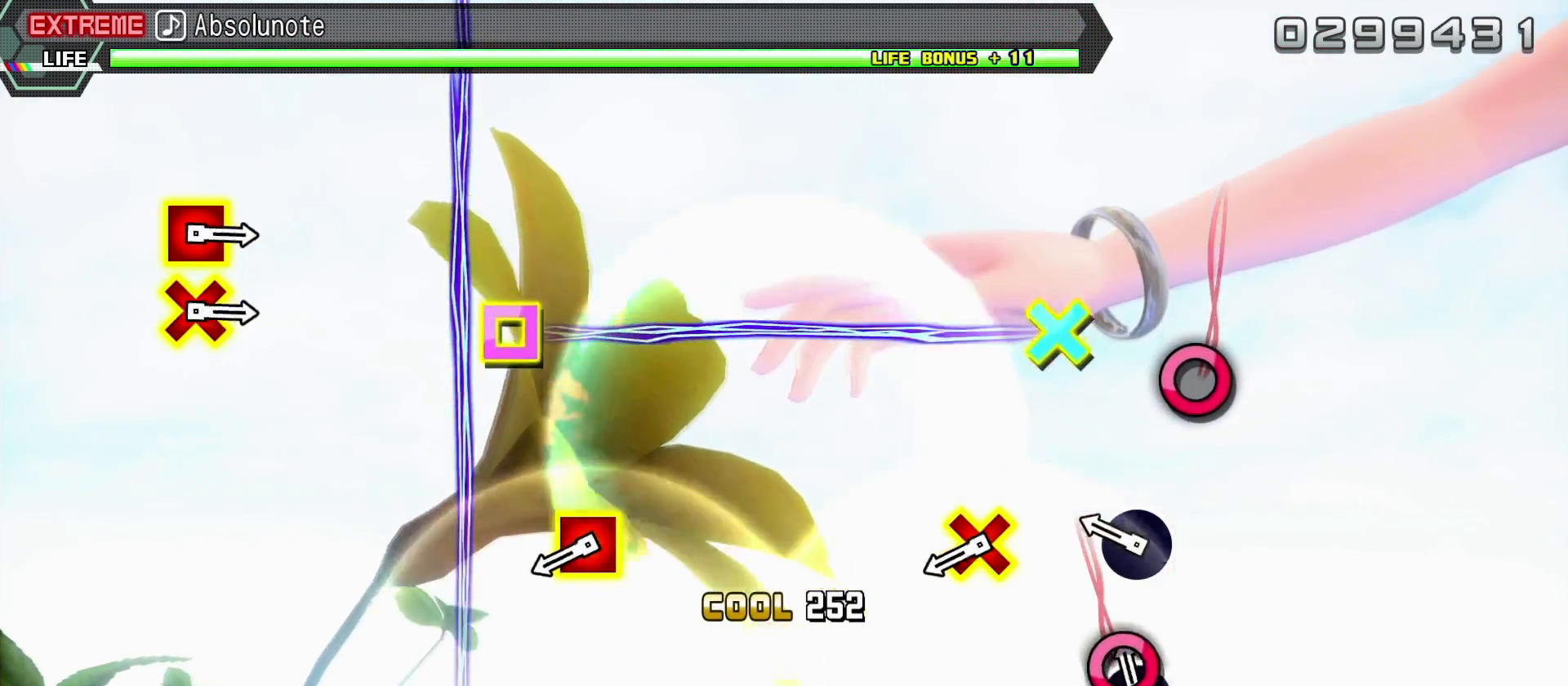
{"buttons": ["CIRCLE"], "left_stick": "center", "right_stick": "center", "events": [[67, "CIRCLE", "down"], [183, "CIRCLE", "up"], [483, "CIRCLE", "down"]]}
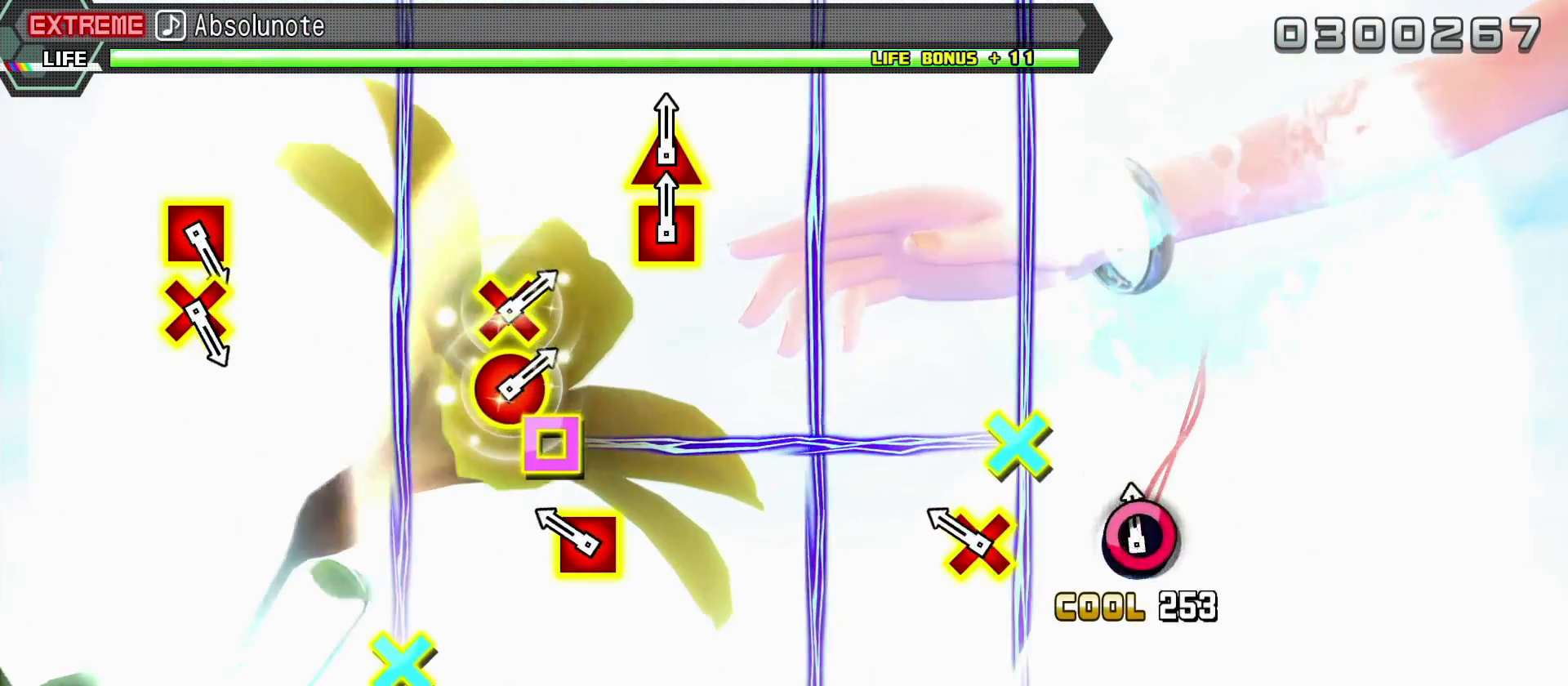
{"buttons": ["DPAD_LEFT"], "left_stick": "center", "right_stick": "center", "events": [[100, "CIRCLE", "up"], [383, "CROSS", "down"], [400, "DPAD_LEFT", "down"], [500, "CROSS", "up"]]}
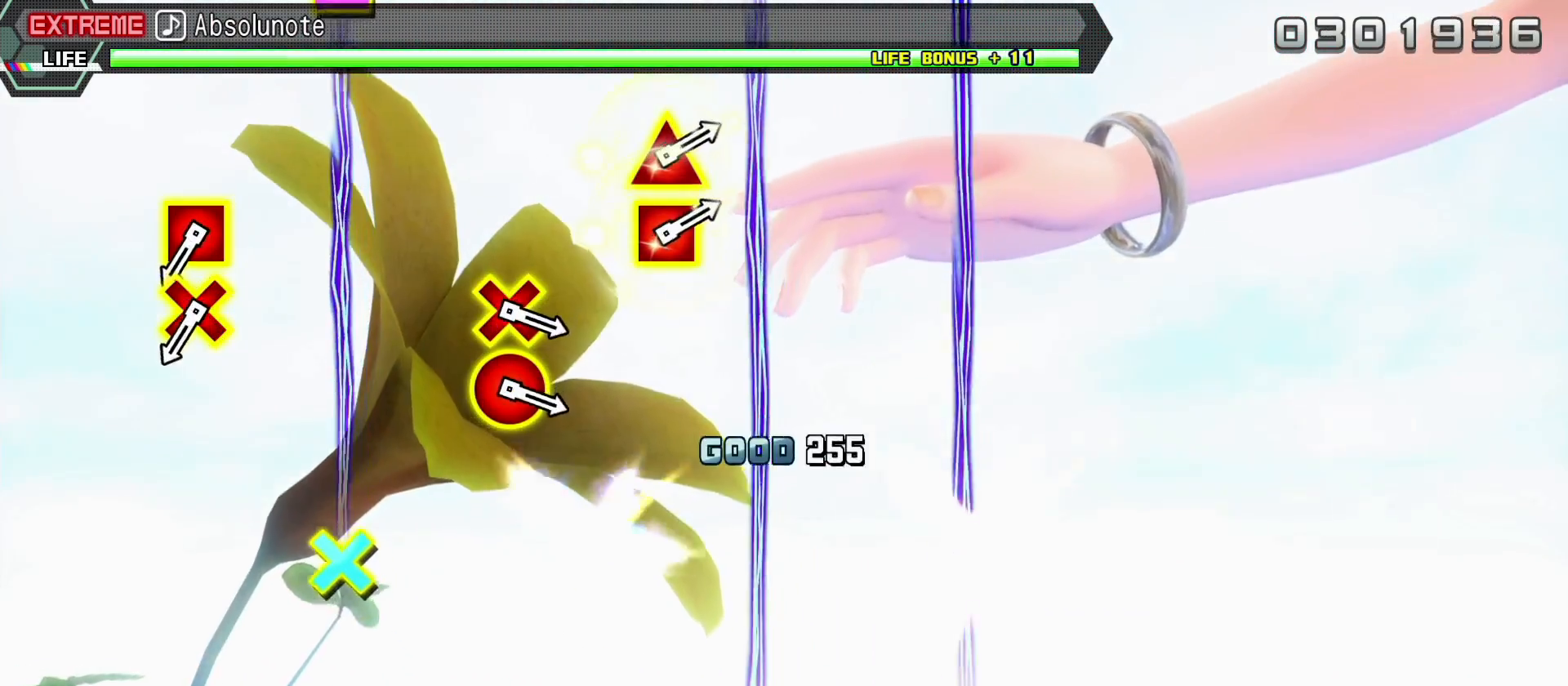
{"buttons": [], "left_stick": "center", "right_stick": "center", "events": [[33, "DPAD_LEFT", "up"]]}
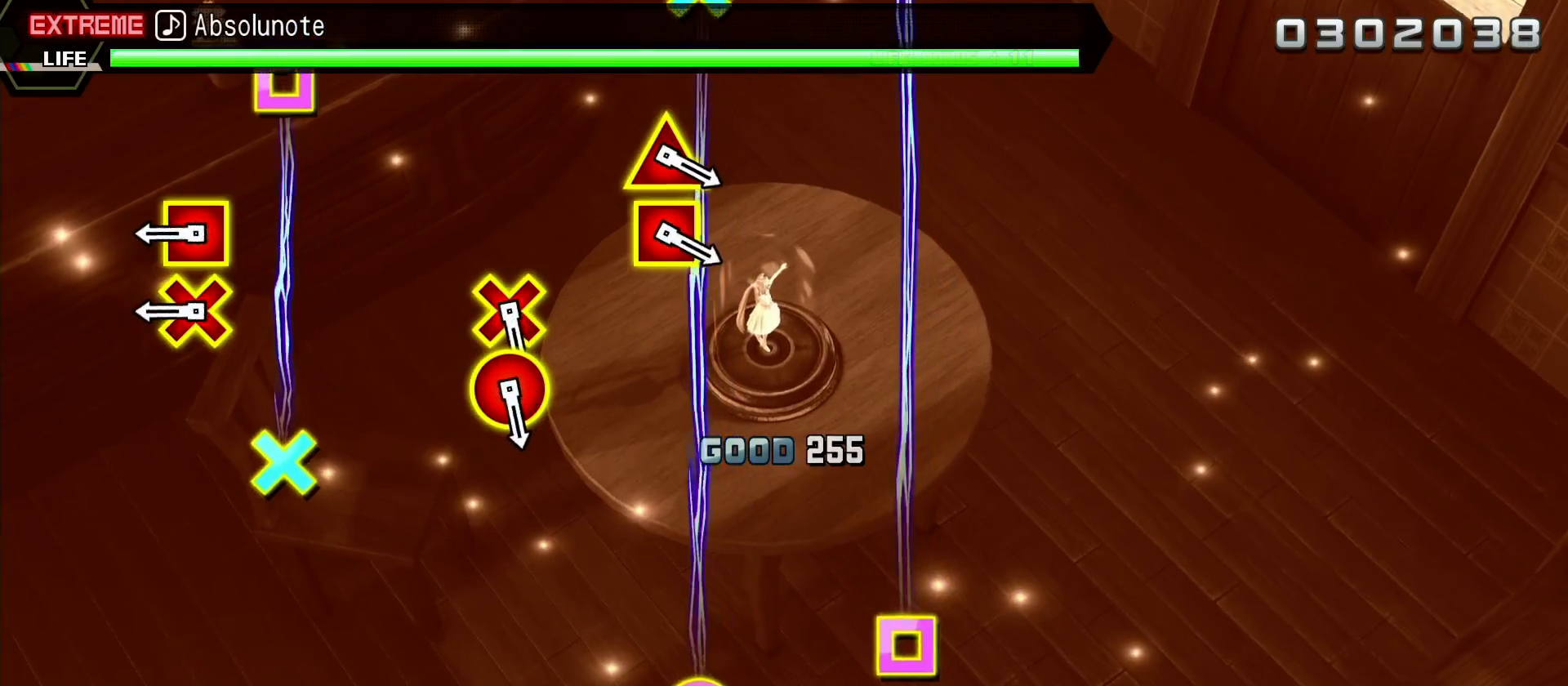
{"buttons": [], "left_stick": "center", "right_stick": "center", "events": []}
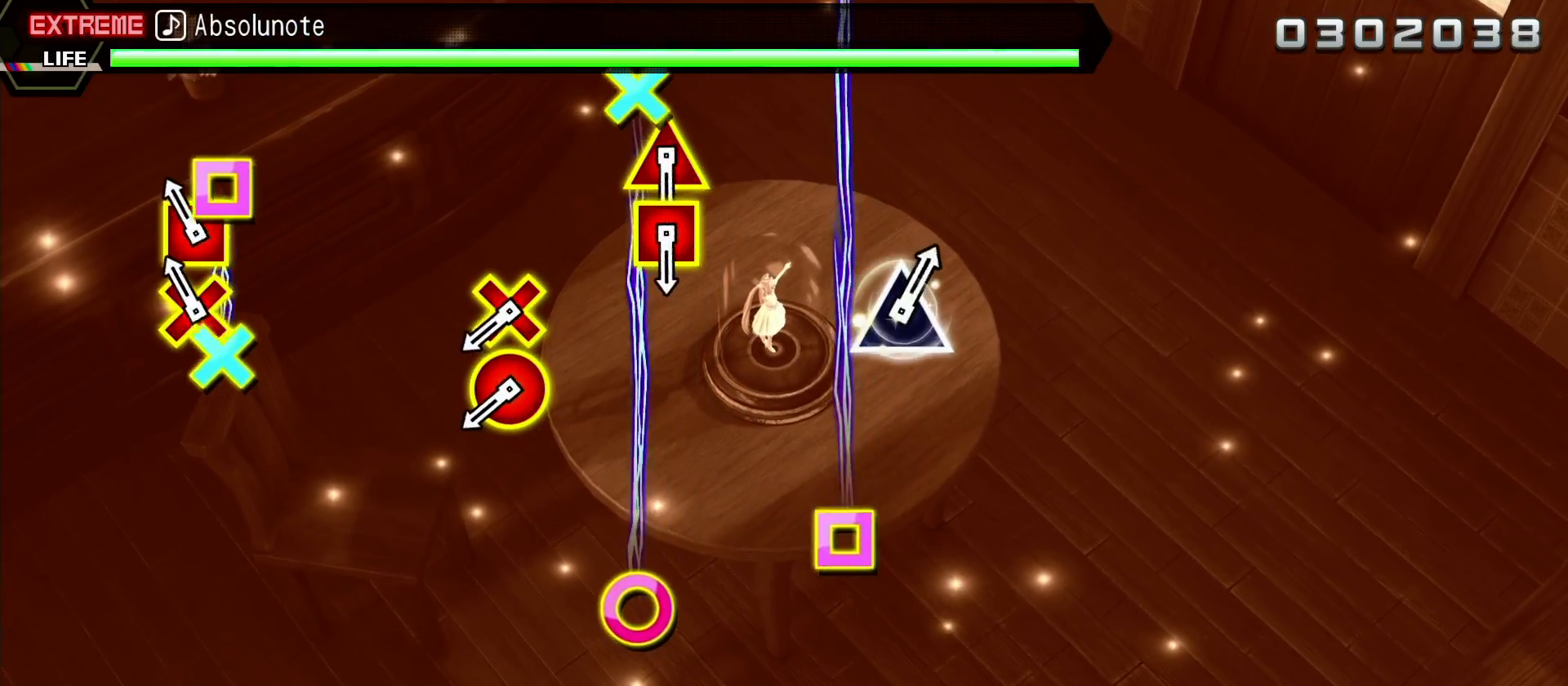
{"buttons": [], "left_stick": "center", "right_stick": "center", "events": [[183, "CROSS", "down"], [183, "DPAD_LEFT", "down"], [317, "CROSS", "up"], [333, "DPAD_LEFT", "up"]]}
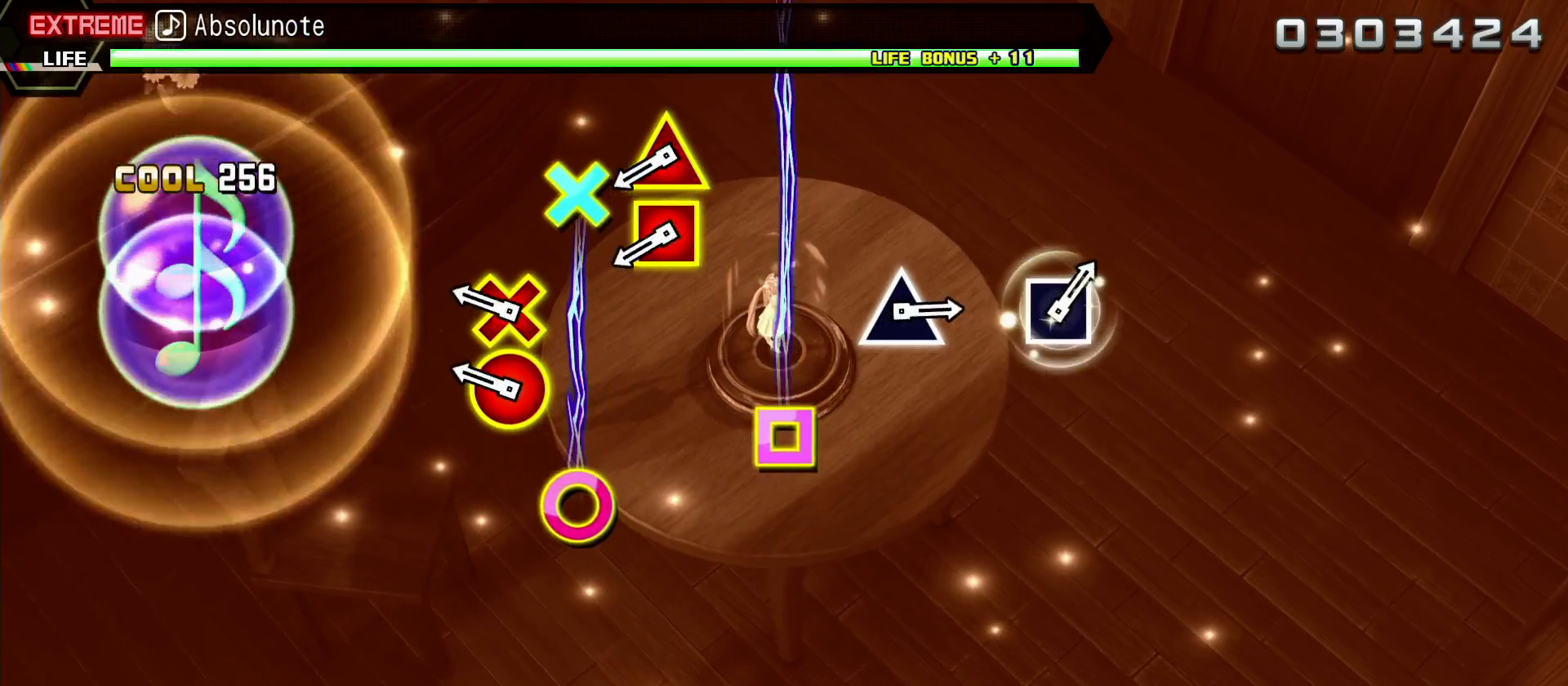
{"buttons": [], "left_stick": "center", "right_stick": "center", "events": []}